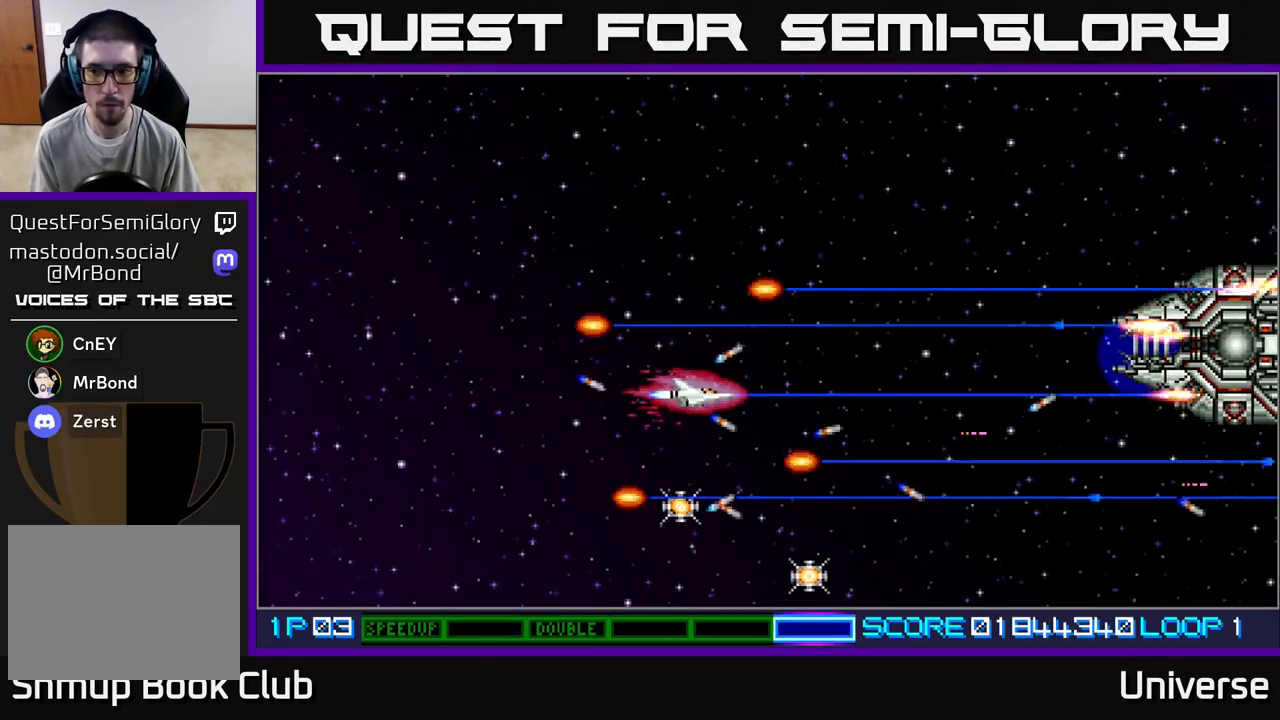
Gameplay with a controller (Xbox layout); each line is a JSON object with the inputs held at the frame after it. "events" lists button and stick changes between this image and that frame as [ms after this image, input, new state], when the widget could be followed in between. Not read: right_stick.
{"buttons": ["A"], "left_stick": "center", "events": [[150, "DPAD_UP", "down"], [167, "DPAD_RIGHT", "up"], [233, "DPAD_RIGHT", "down"], [267, "DPAD_UP", "up"], [300, "DPAD_RIGHT", "up"]]}
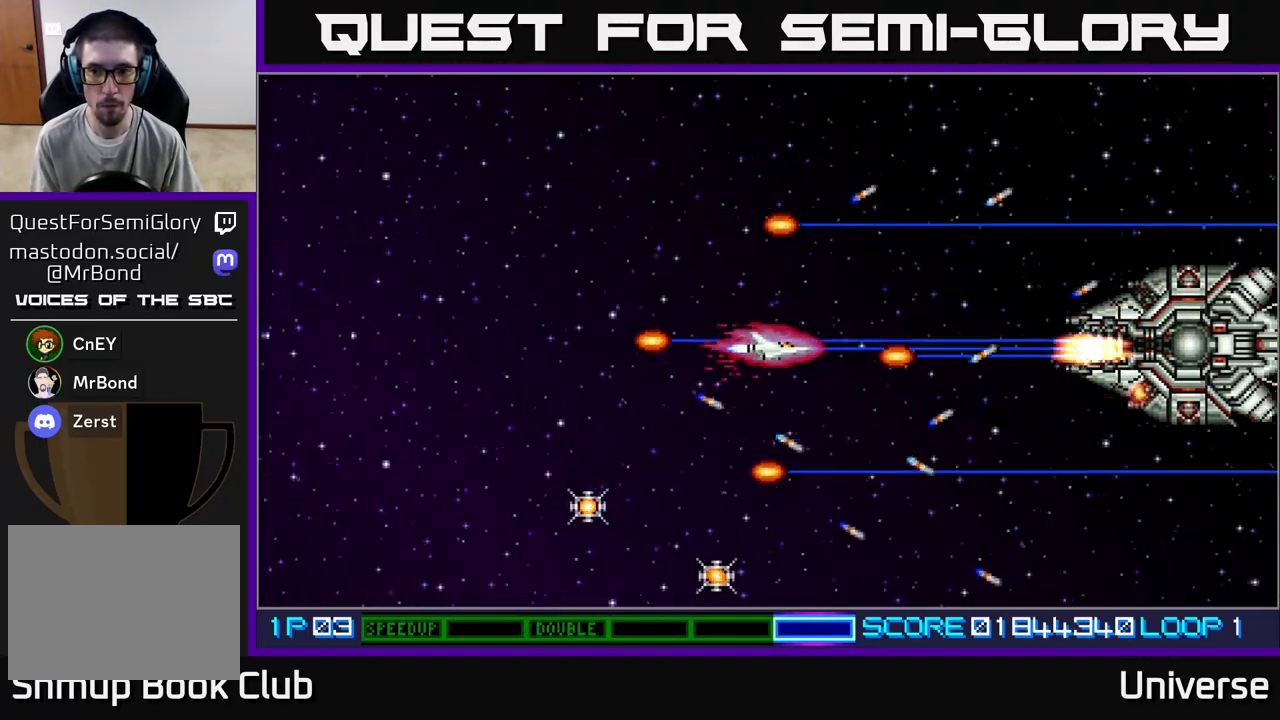
{"buttons": ["A", "DPAD_LEFT"], "left_stick": "center", "events": [[383, "DPAD_LEFT", "down"]]}
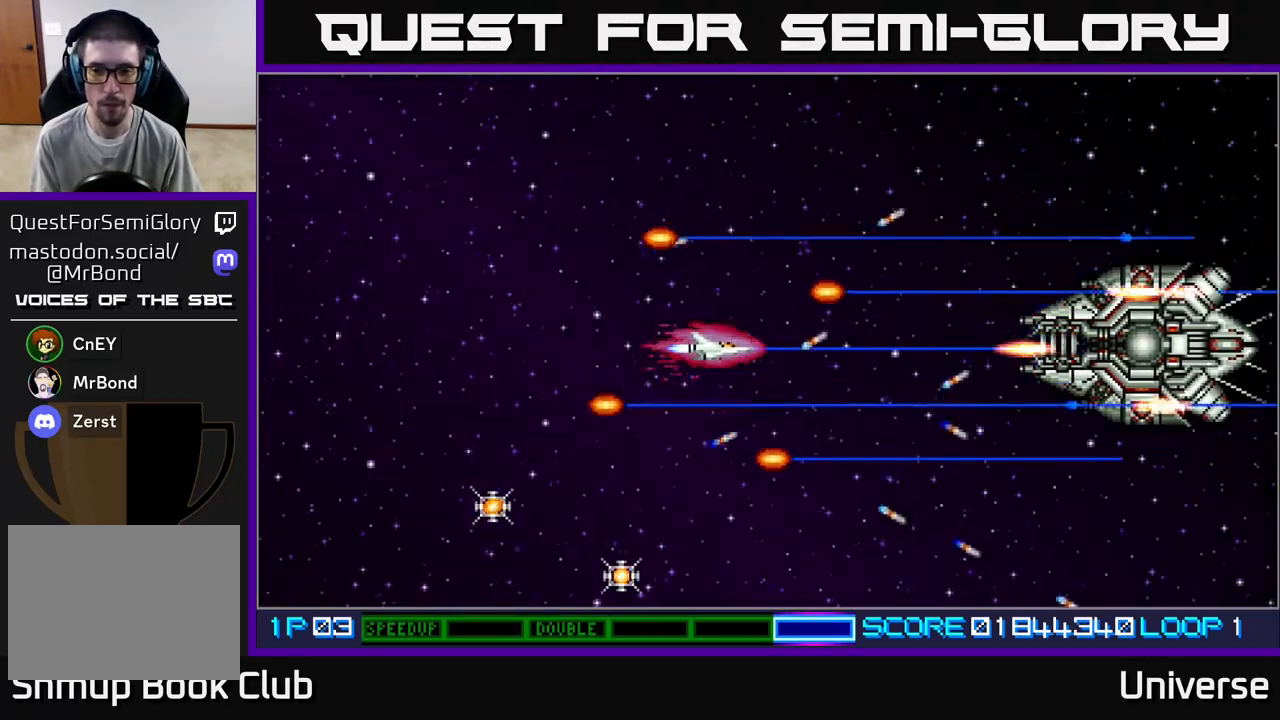
{"buttons": ["A"], "left_stick": "center", "events": [[50, "DPAD_LEFT", "up"]]}
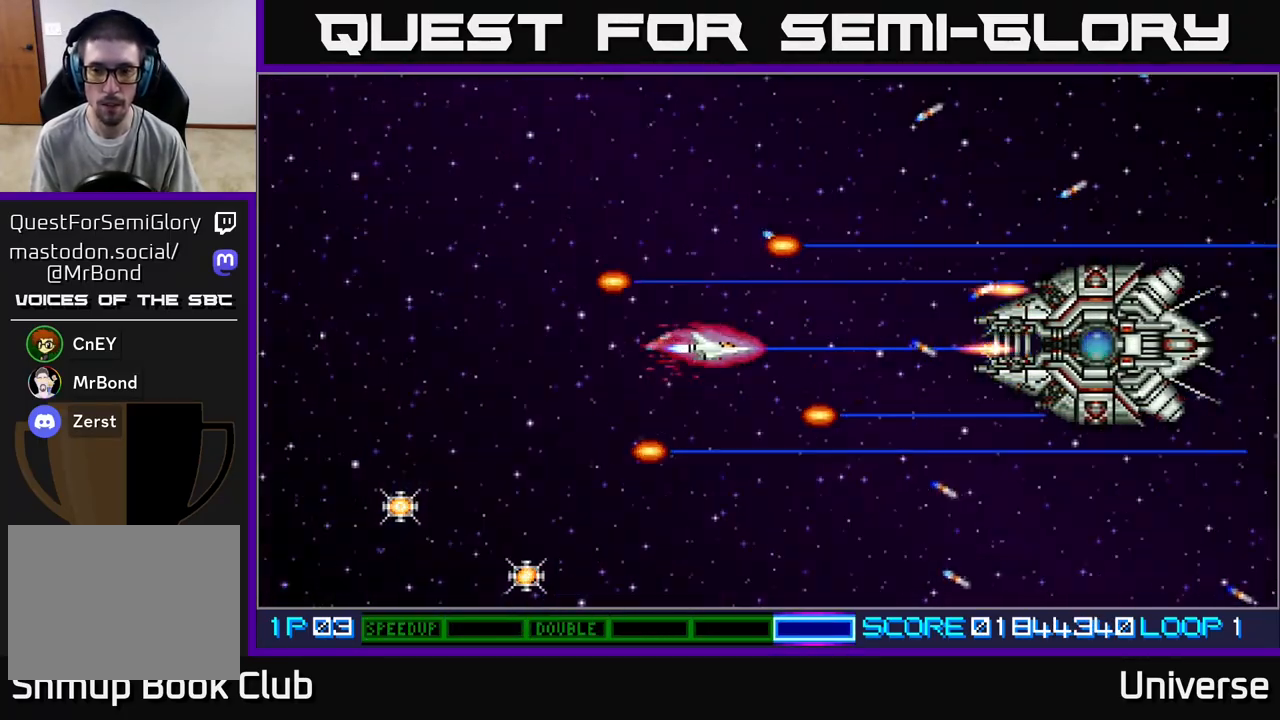
{"buttons": ["A", "DPAD_LEFT"], "left_stick": "center", "events": [[467, "DPAD_LEFT", "down"]]}
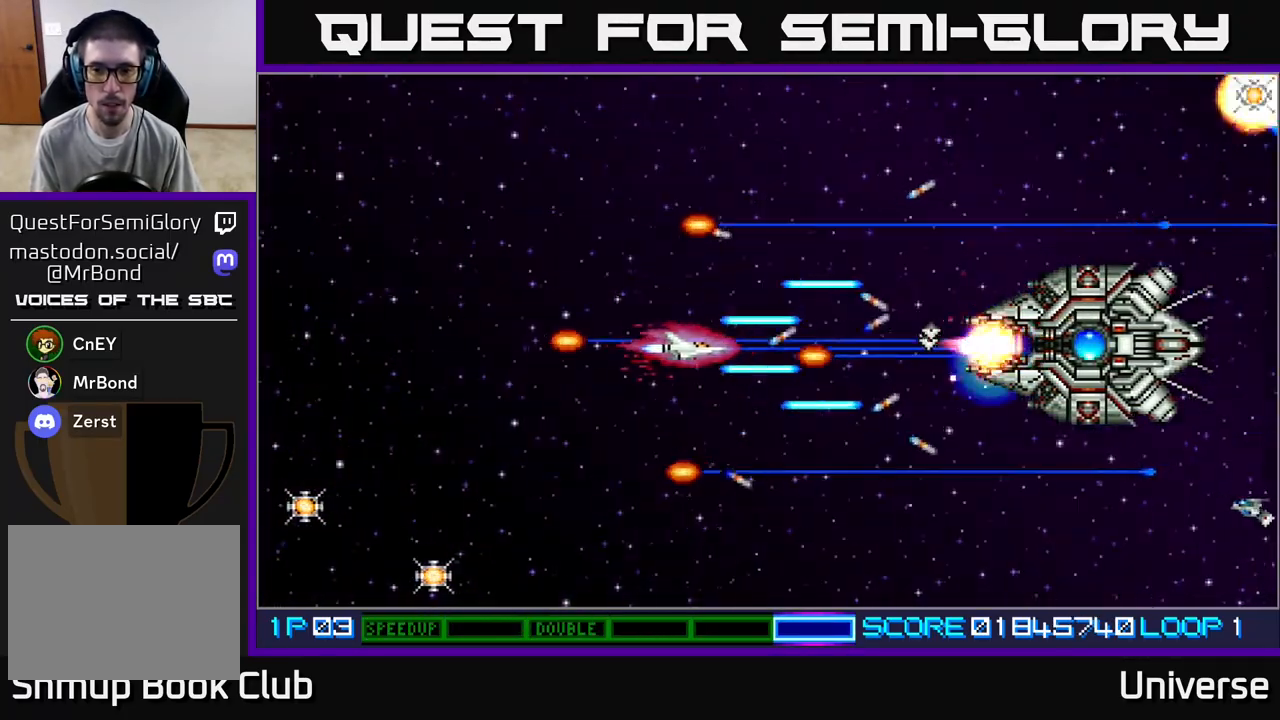
{"buttons": ["A", "DPAD_DOWN"], "left_stick": "center", "events": [[83, "DPAD_LEFT", "up"], [267, "DPAD_LEFT", "down"], [450, "DPAD_LEFT", "up"], [483, "DPAD_DOWN", "down"]]}
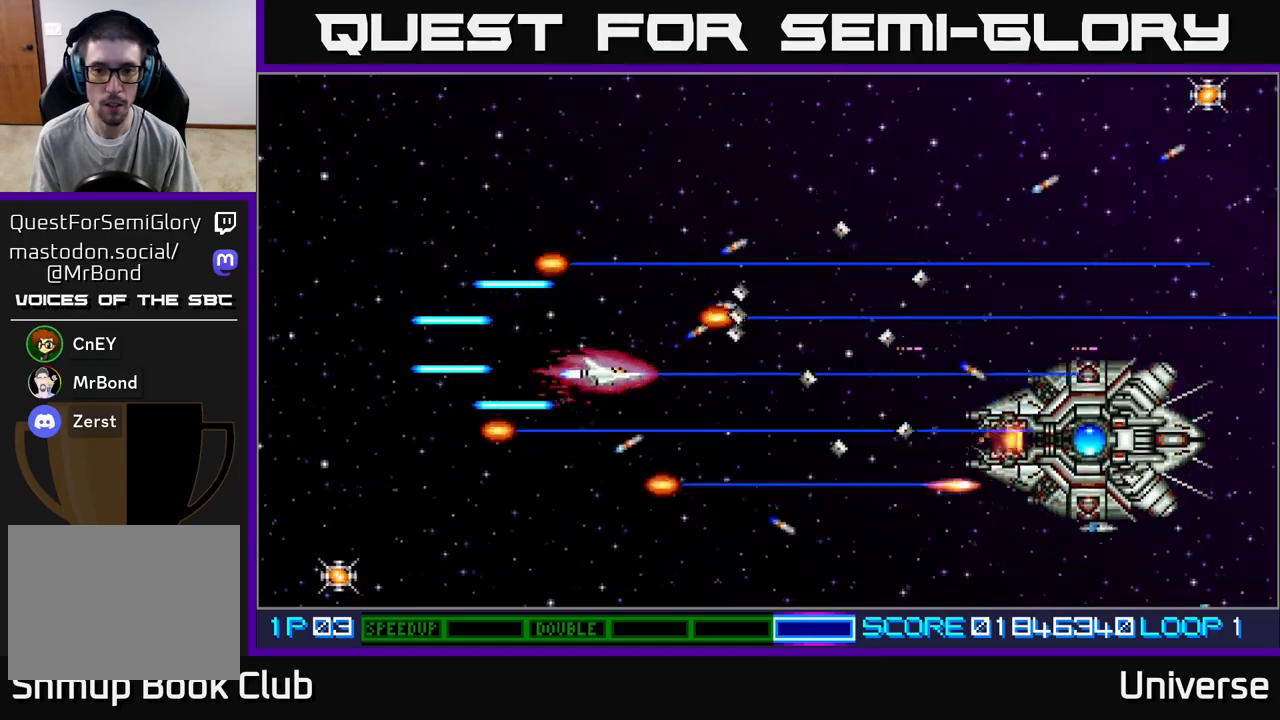
{"buttons": ["A"], "left_stick": "center", "events": [[267, "DPAD_LEFT", "down"], [300, "DPAD_DOWN", "up"], [333, "DPAD_LEFT", "up"]]}
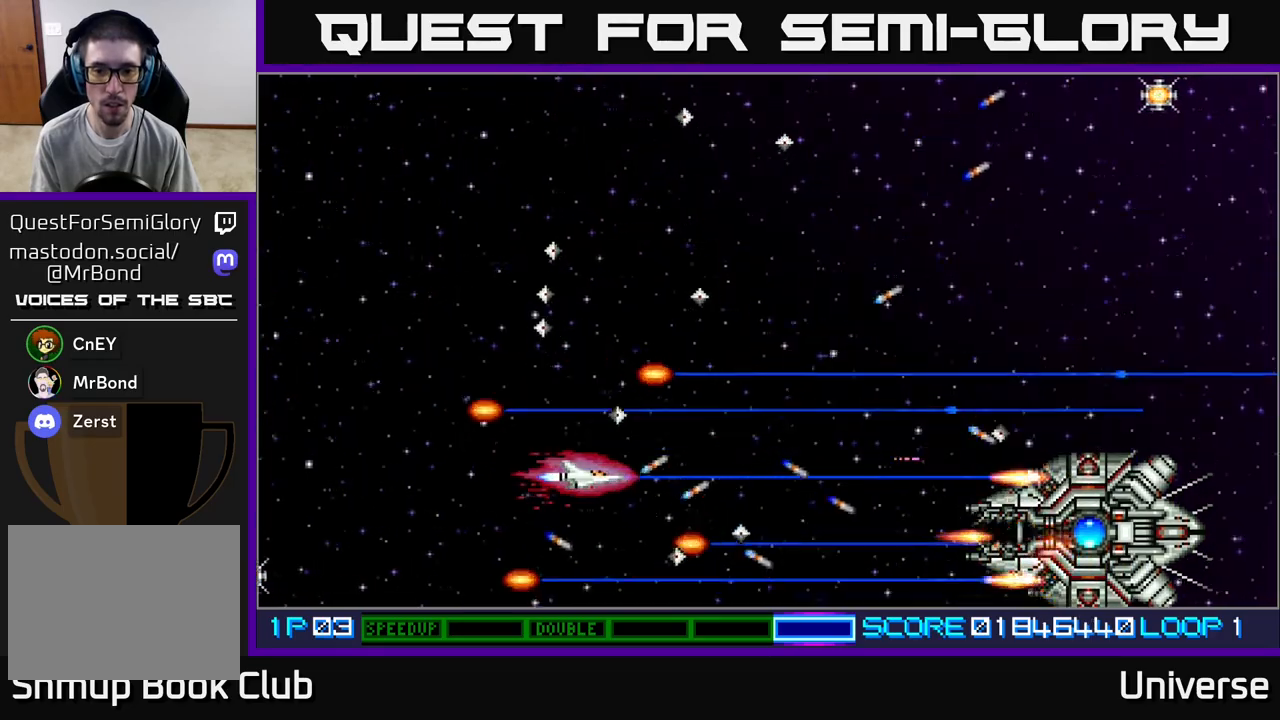
{"buttons": ["A", "DPAD_UP", "DPAD_LEFT"], "left_stick": "center", "events": [[167, "DPAD_DOWN", "down"], [217, "DPAD_DOWN", "up"], [383, "DPAD_LEFT", "down"], [417, "DPAD_UP", "down"]]}
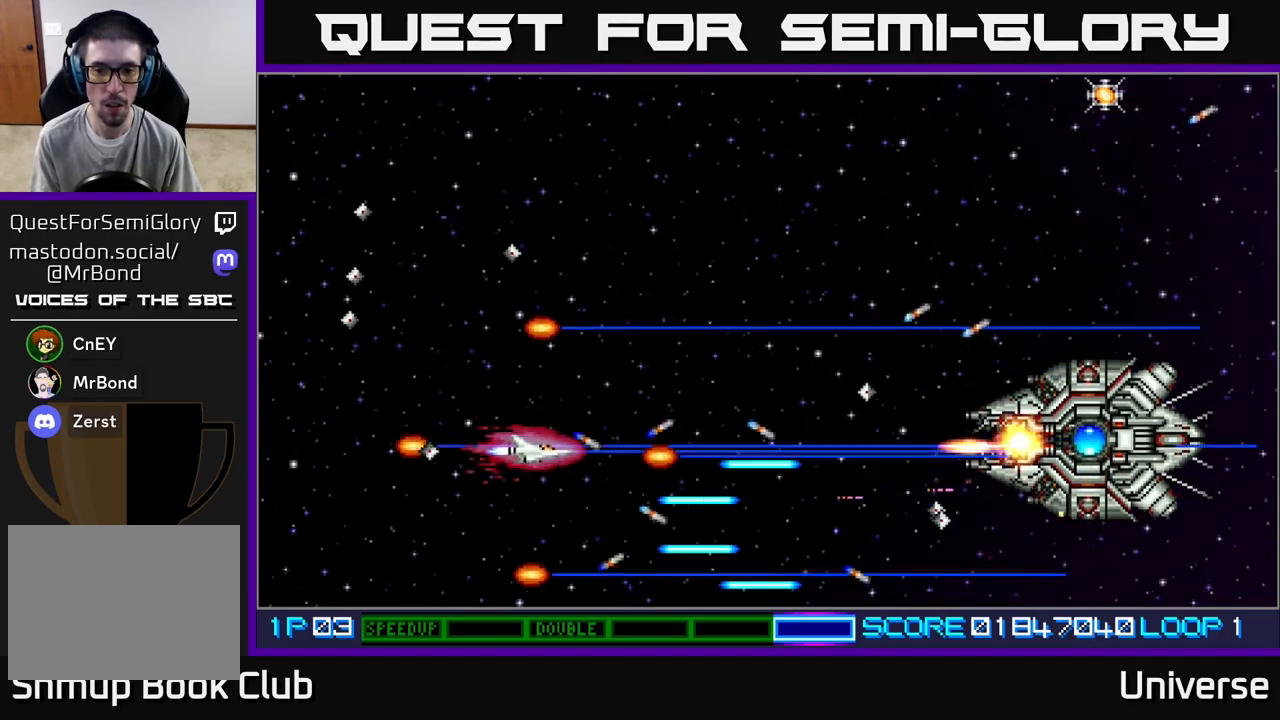
{"buttons": ["A", "DPAD_UP", "DPAD_LEFT"], "left_stick": "center", "events": [[17, "DPAD_LEFT", "up"], [83, "DPAD_RIGHT", "down"], [233, "DPAD_RIGHT", "up"], [250, "DPAD_UP", "up"], [467, "DPAD_LEFT", "down"], [467, "DPAD_UP", "down"]]}
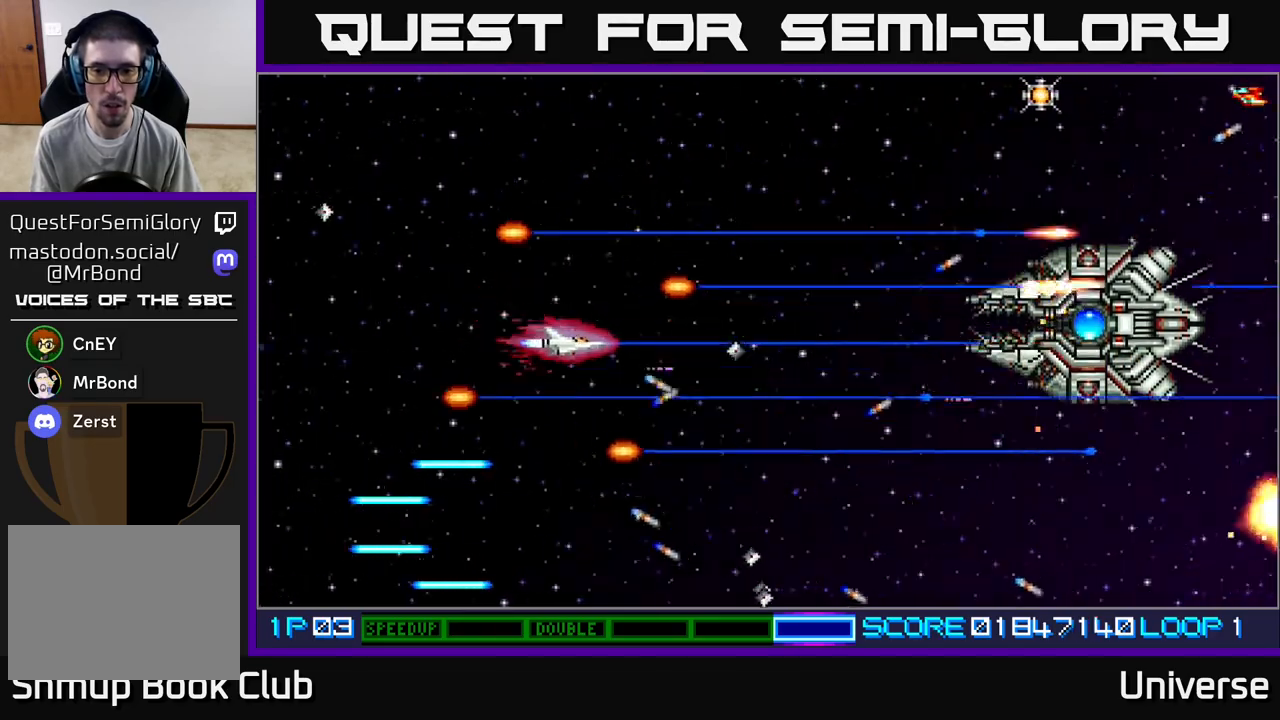
{"buttons": ["A"], "left_stick": "center", "events": [[83, "DPAD_LEFT", "up"], [83, "DPAD_UP", "up"], [233, "DPAD_UP", "down"], [317, "DPAD_UP", "up"]]}
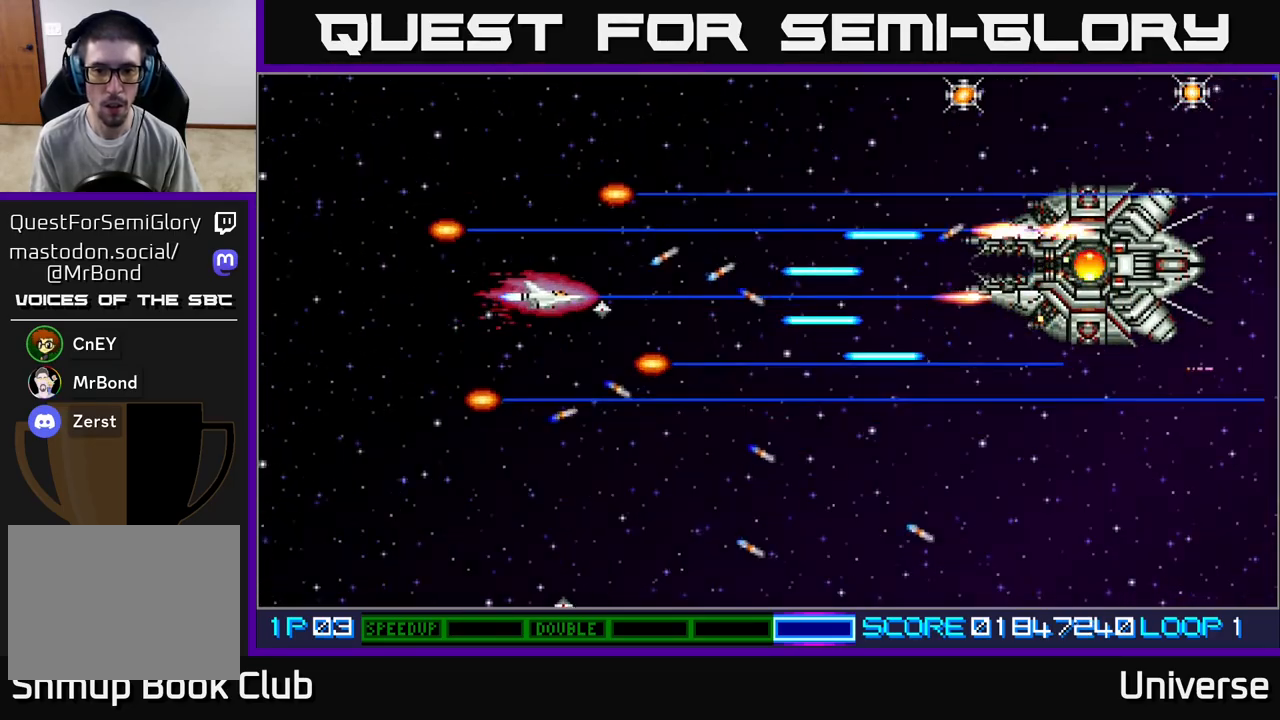
{"buttons": ["A", "DPAD_UP", "DPAD_RIGHT"], "left_stick": "center", "events": [[483, "DPAD_RIGHT", "down"], [483, "DPAD_UP", "down"]]}
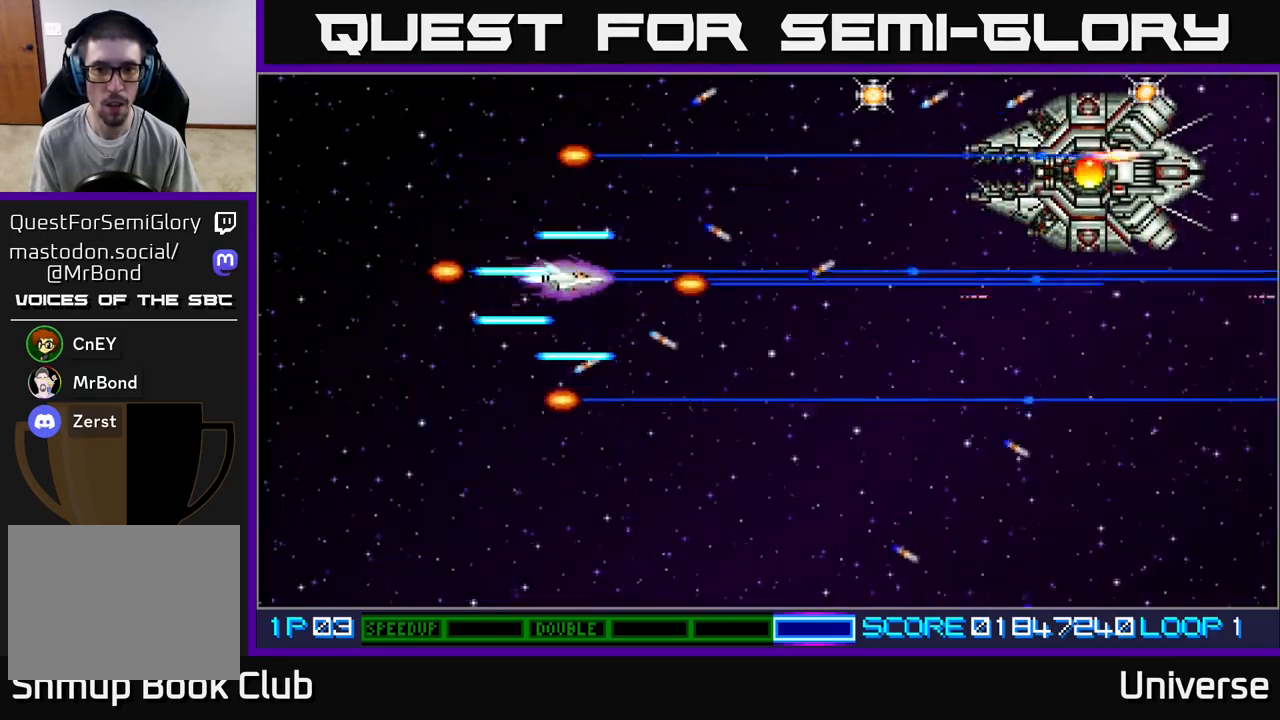
{"buttons": ["A", "DPAD_DOWN", "DPAD_LEFT"], "left_stick": "center", "events": [[183, "DPAD_RIGHT", "up"], [333, "DPAD_LEFT", "down"], [433, "DPAD_UP", "up"], [450, "DPAD_DOWN", "down"]]}
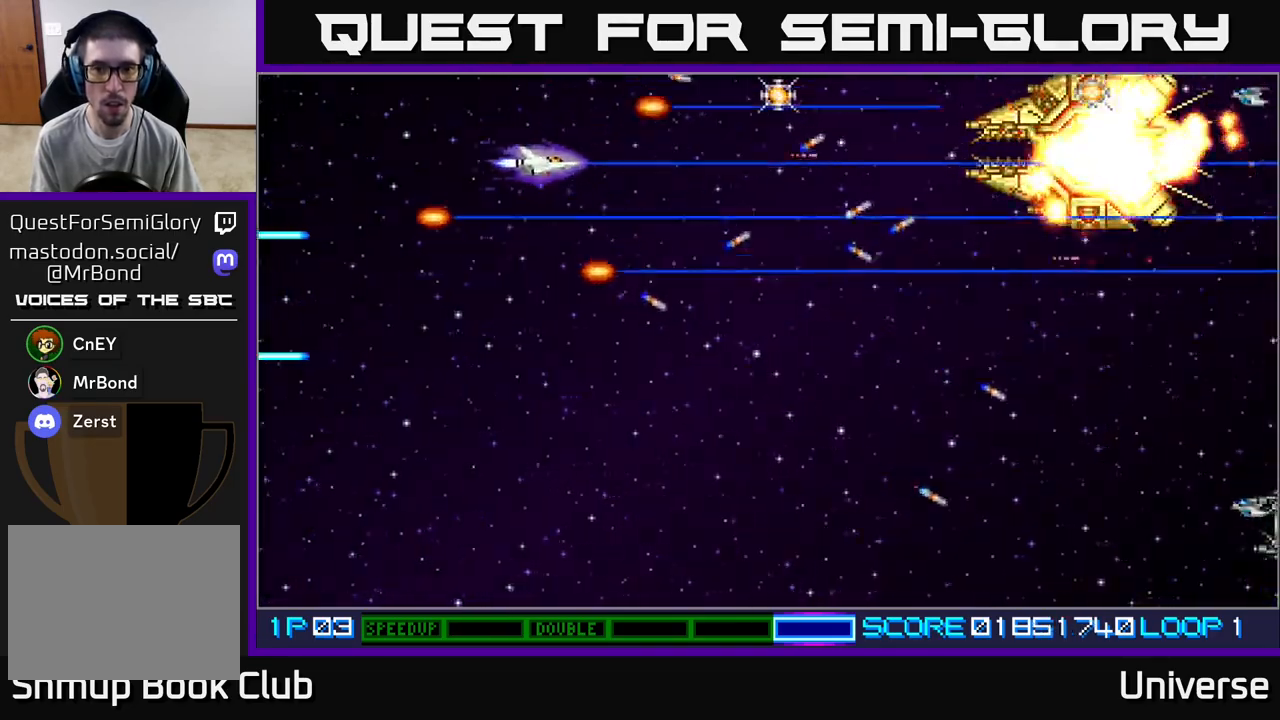
{"buttons": ["A", "DPAD_RIGHT"], "left_stick": "center", "events": [[33, "DPAD_LEFT", "up"], [100, "DPAD_RIGHT", "down"], [133, "DPAD_DOWN", "up"], [150, "DPAD_UP", "down"], [283, "DPAD_RIGHT", "up"], [367, "DPAD_RIGHT", "down"], [500, "DPAD_UP", "up"]]}
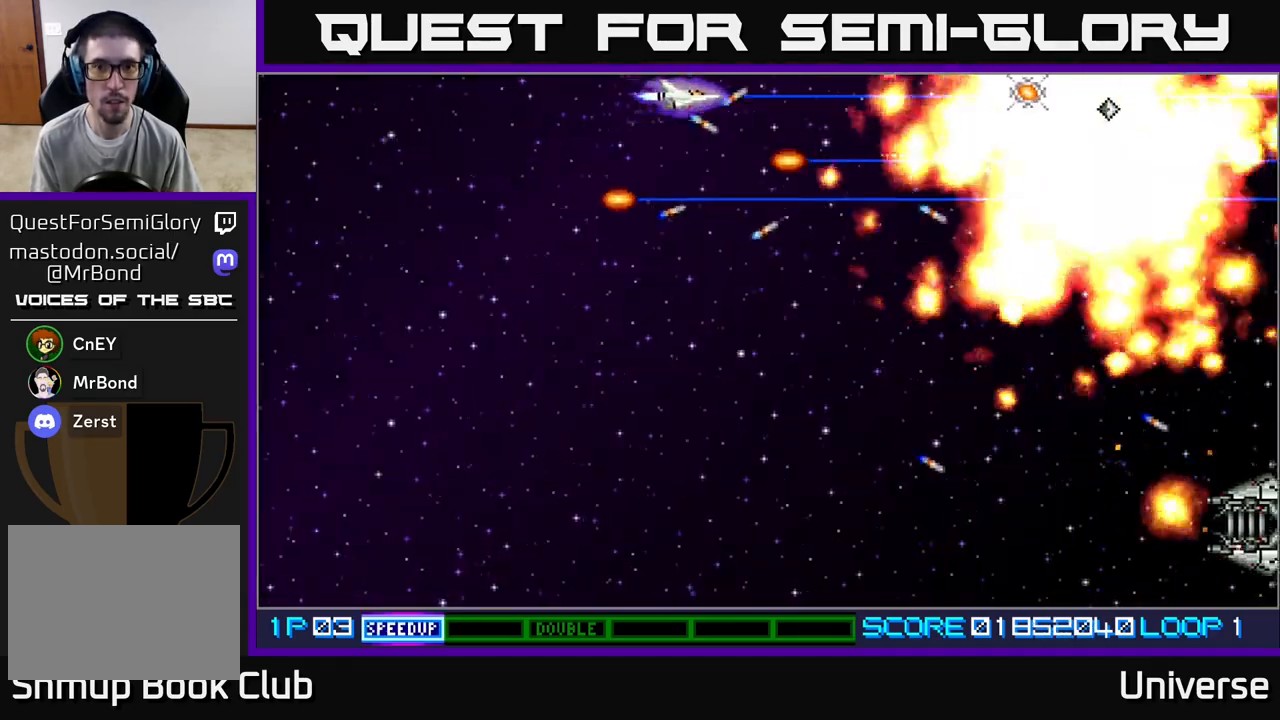
{"buttons": ["A", "DPAD_DOWN", "DPAD_RIGHT"], "left_stick": "center", "events": [[50, "DPAD_DOWN", "down"], [100, "DPAD_RIGHT", "up"], [150, "DPAD_LEFT", "down"], [283, "DPAD_LEFT", "up"], [367, "DPAD_RIGHT", "down"]]}
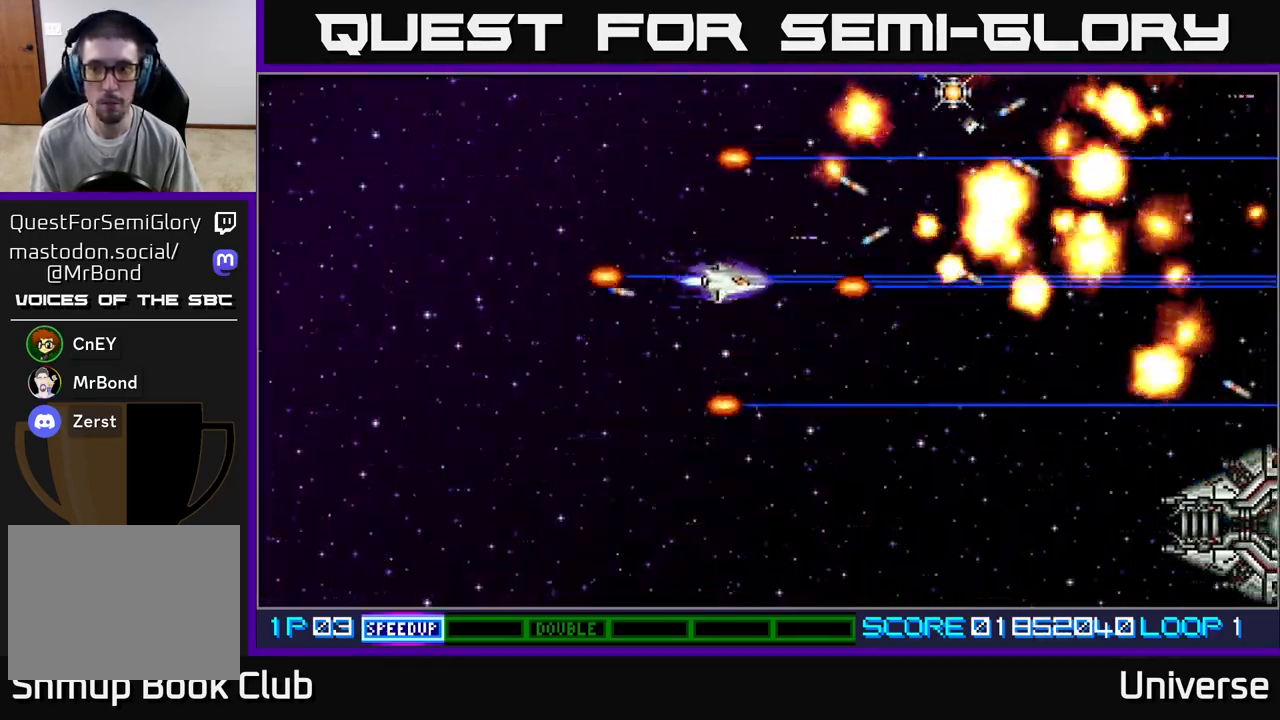
{"buttons": ["A", "DPAD_DOWN", "DPAD_RIGHT"], "left_stick": "center", "events": []}
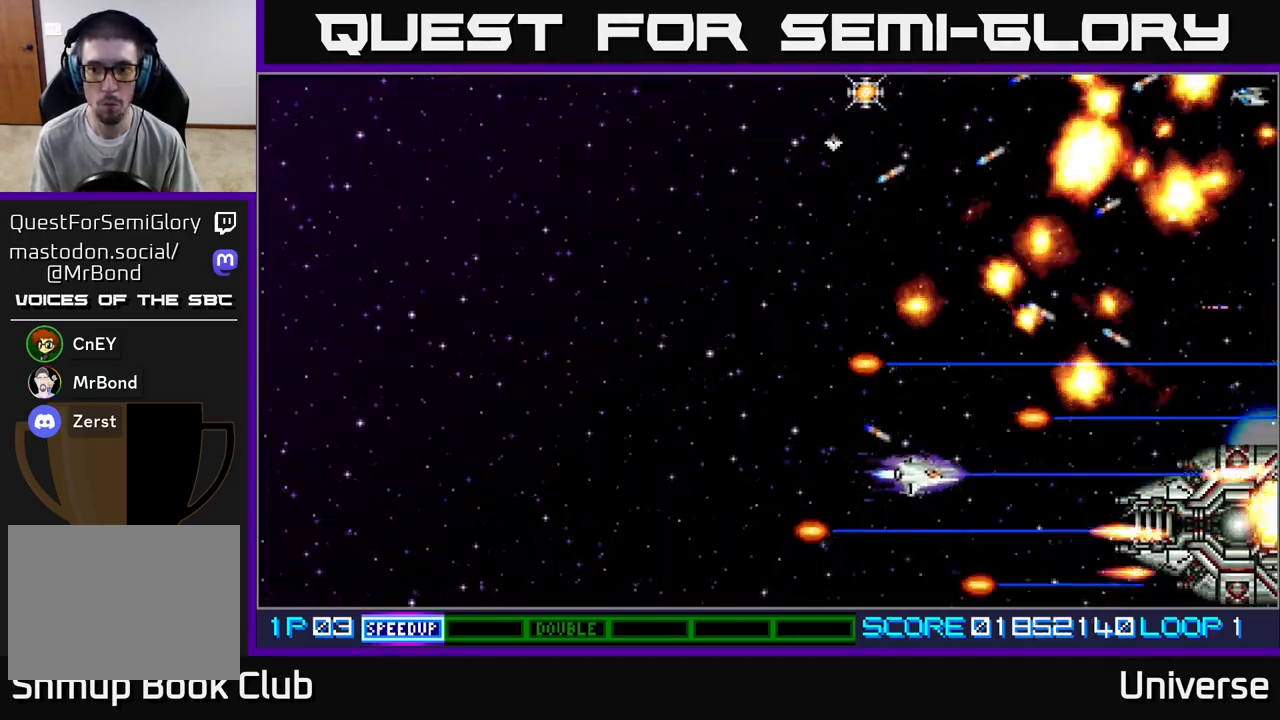
{"buttons": ["A"], "left_stick": "center", "events": [[200, "DPAD_DOWN", "up"], [200, "DPAD_RIGHT", "up"], [400, "DPAD_UP", "down"], [467, "DPAD_UP", "up"]]}
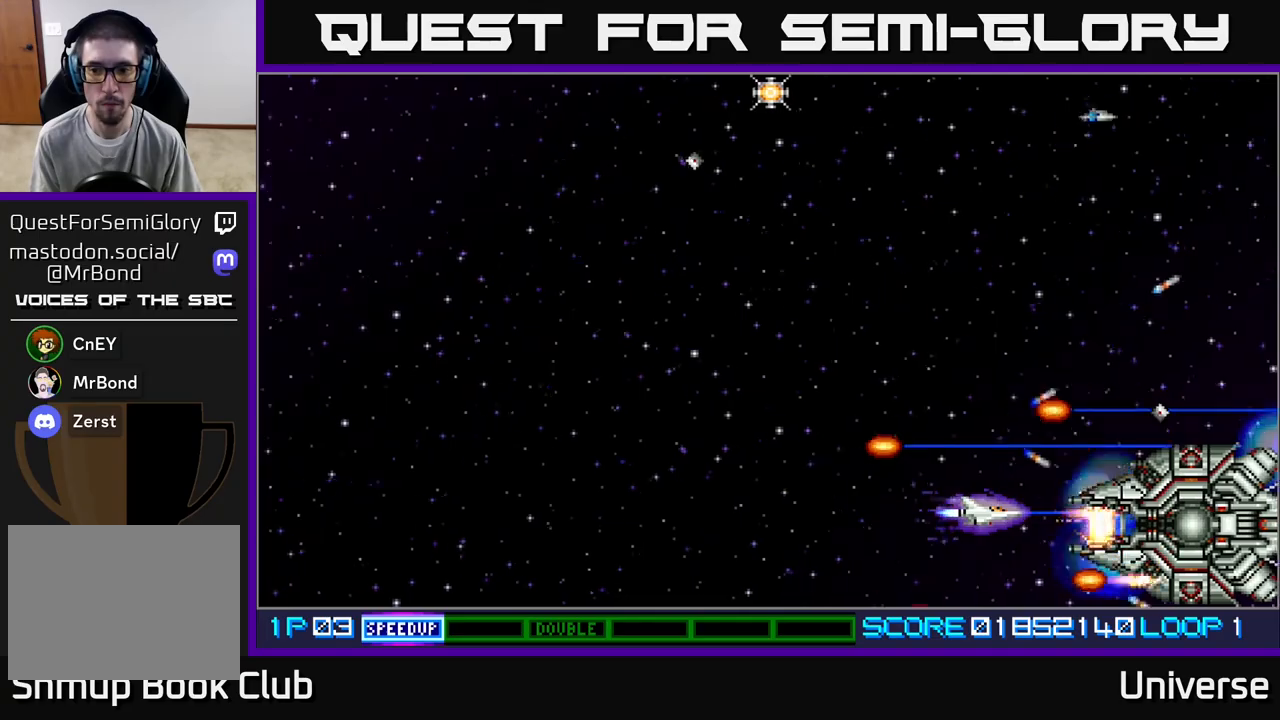
{"buttons": ["A"], "left_stick": "center", "events": [[233, "DPAD_LEFT", "down"], [383, "DPAD_LEFT", "up"]]}
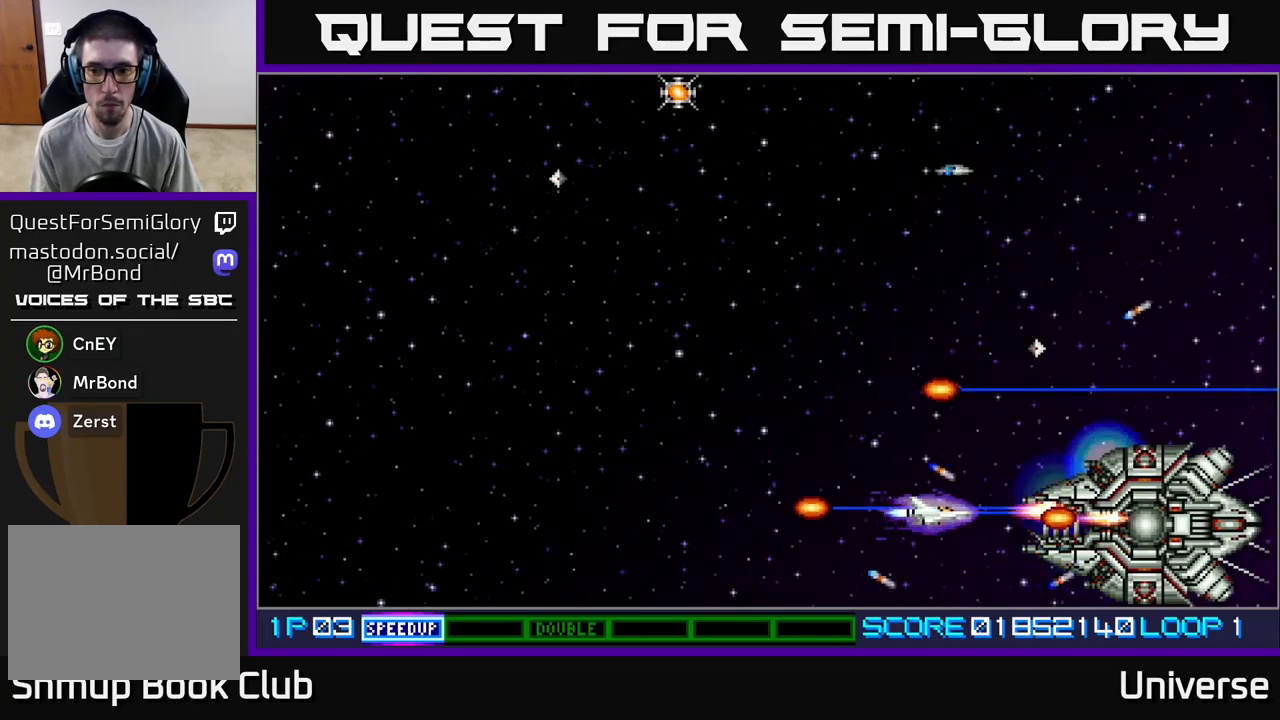
{"buttons": ["A", "DPAD_LEFT"], "left_stick": "center", "events": [[83, "DPAD_LEFT", "down"]]}
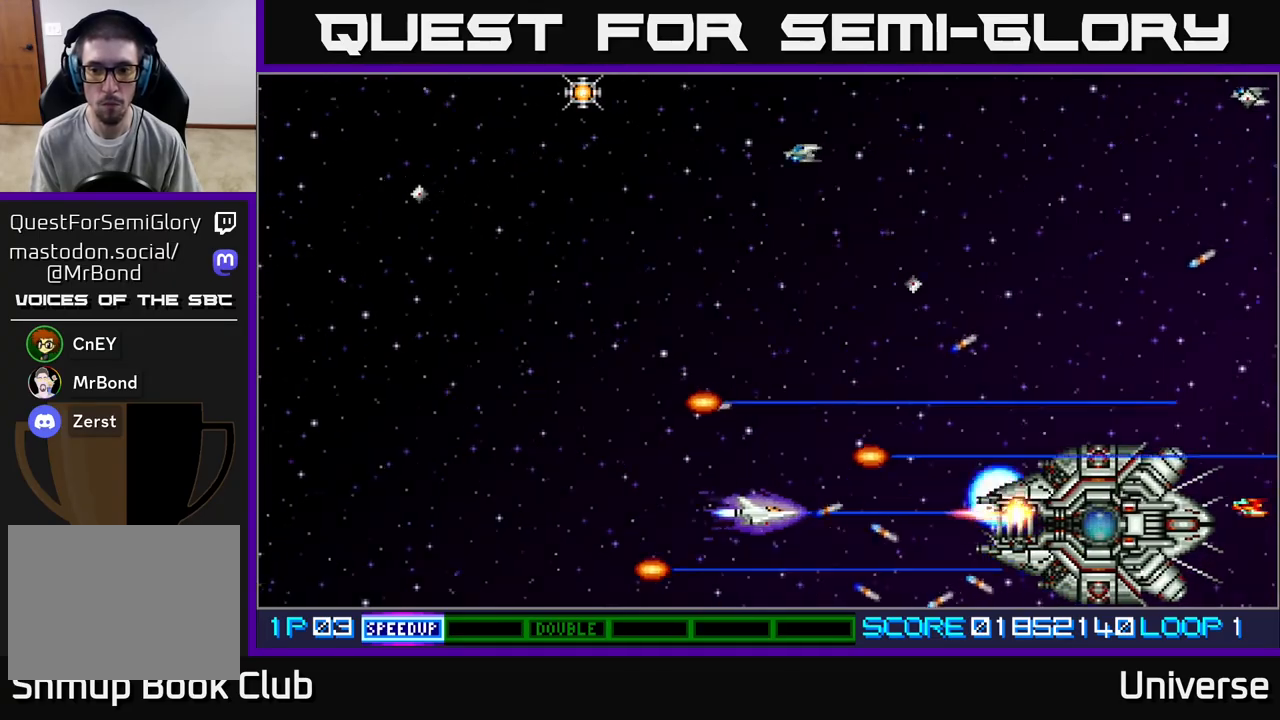
{"buttons": ["A"], "left_stick": "center", "events": [[67, "DPAD_LEFT", "up"], [200, "DPAD_DOWN", "down"], [233, "DPAD_DOWN", "up"]]}
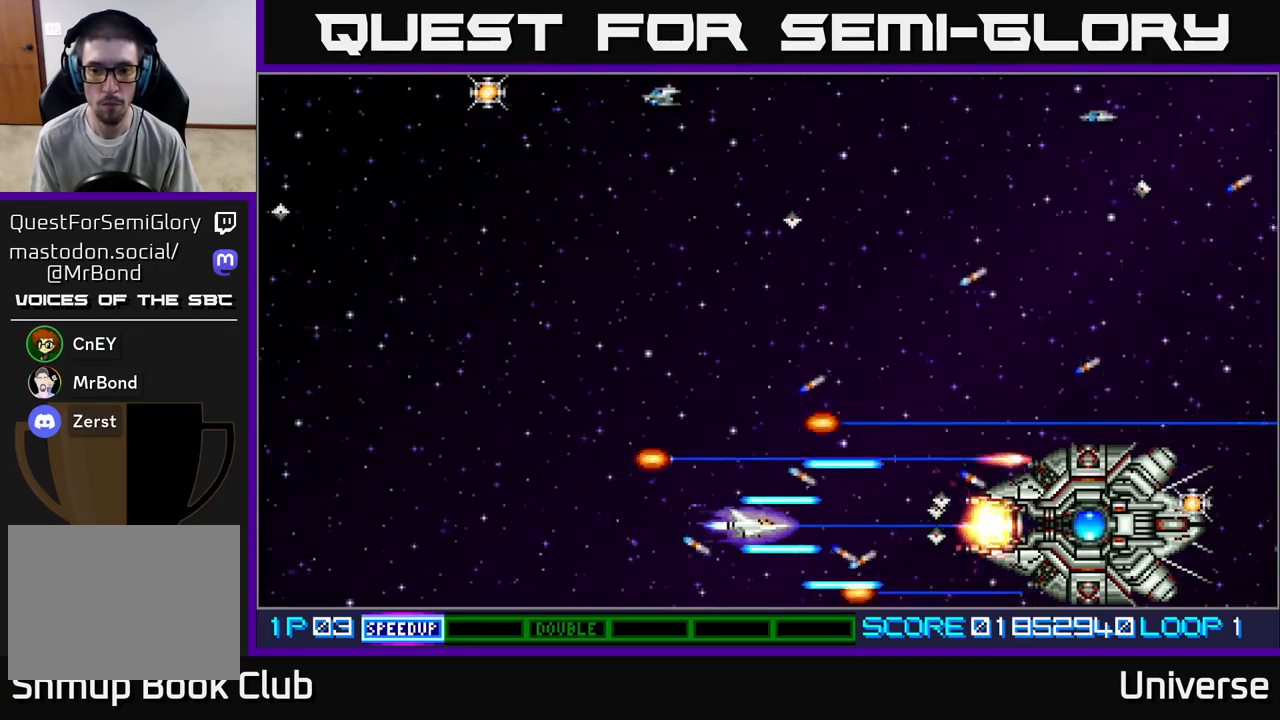
{"buttons": ["A"], "left_stick": "center", "events": [[67, "DPAD_LEFT", "down"], [167, "DPAD_LEFT", "up"], [317, "DPAD_LEFT", "down"], [483, "DPAD_LEFT", "up"]]}
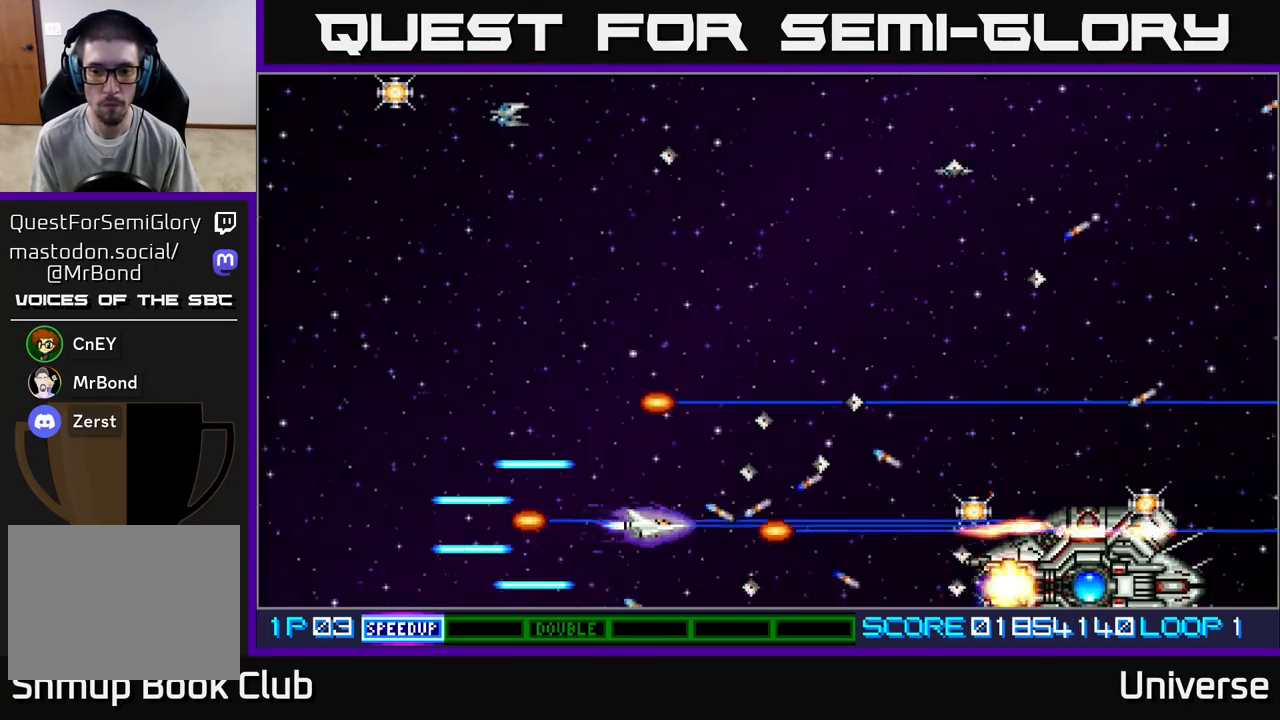
{"buttons": ["A", "DPAD_UP"], "left_stick": "center", "events": [[400, "DPAD_UP", "down"]]}
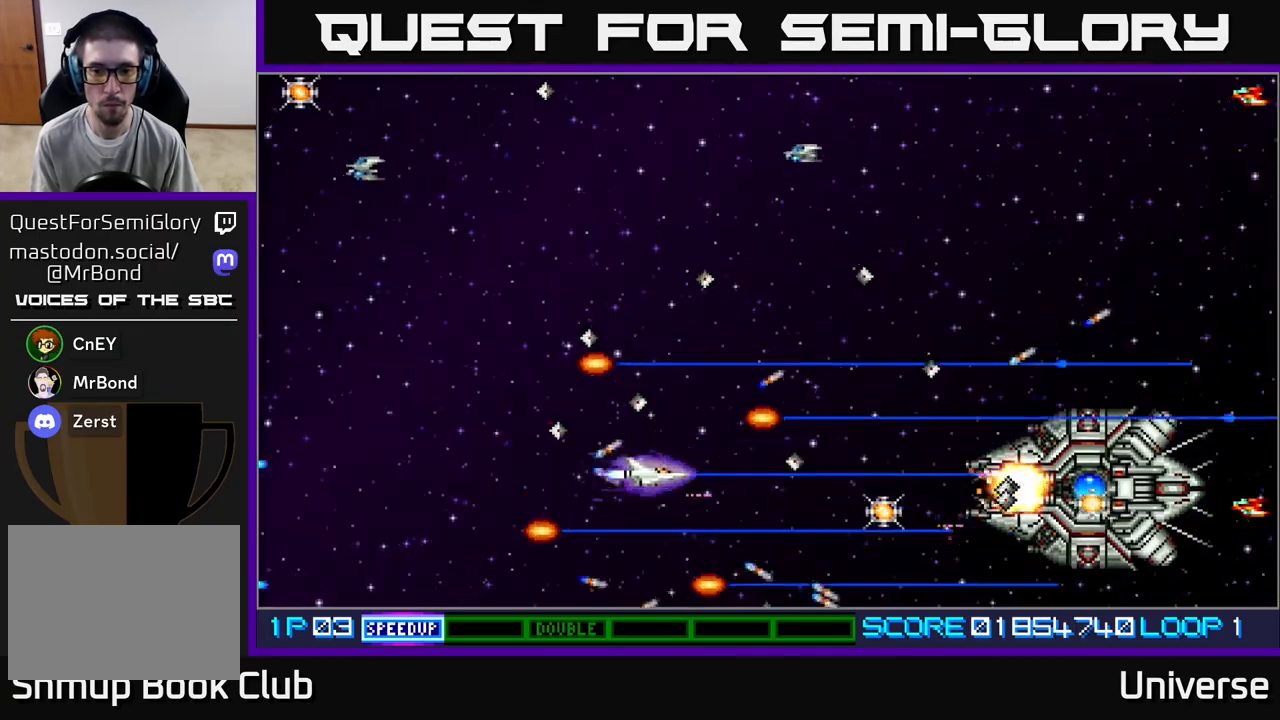
{"buttons": ["A", "DPAD_UP"], "left_stick": "center", "events": [[50, "DPAD_RIGHT", "down"], [117, "DPAD_RIGHT", "up"]]}
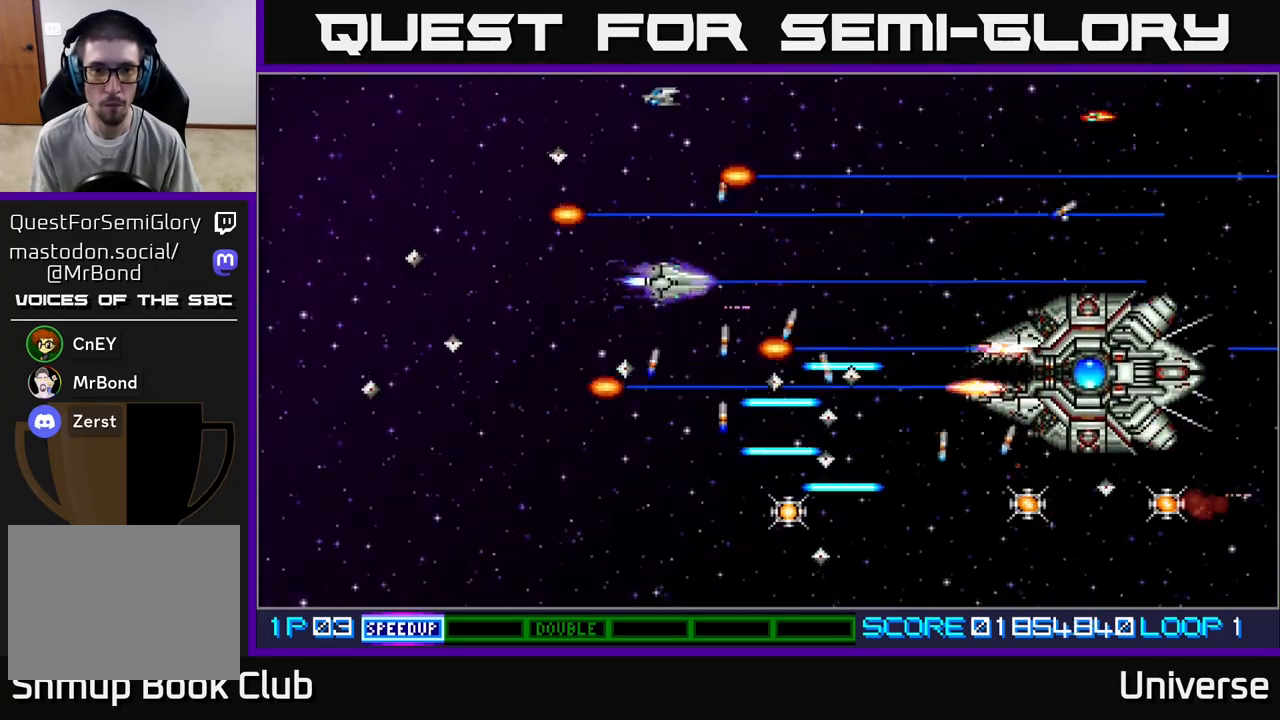
{"buttons": ["A", "DPAD_DOWN", "DPAD_LEFT"], "left_stick": "center", "events": [[67, "DPAD_LEFT", "down"], [200, "DPAD_LEFT", "up"], [267, "DPAD_RIGHT", "down"], [267, "DPAD_UP", "up"], [283, "DPAD_DOWN", "down"], [350, "DPAD_RIGHT", "up"], [500, "DPAD_LEFT", "down"]]}
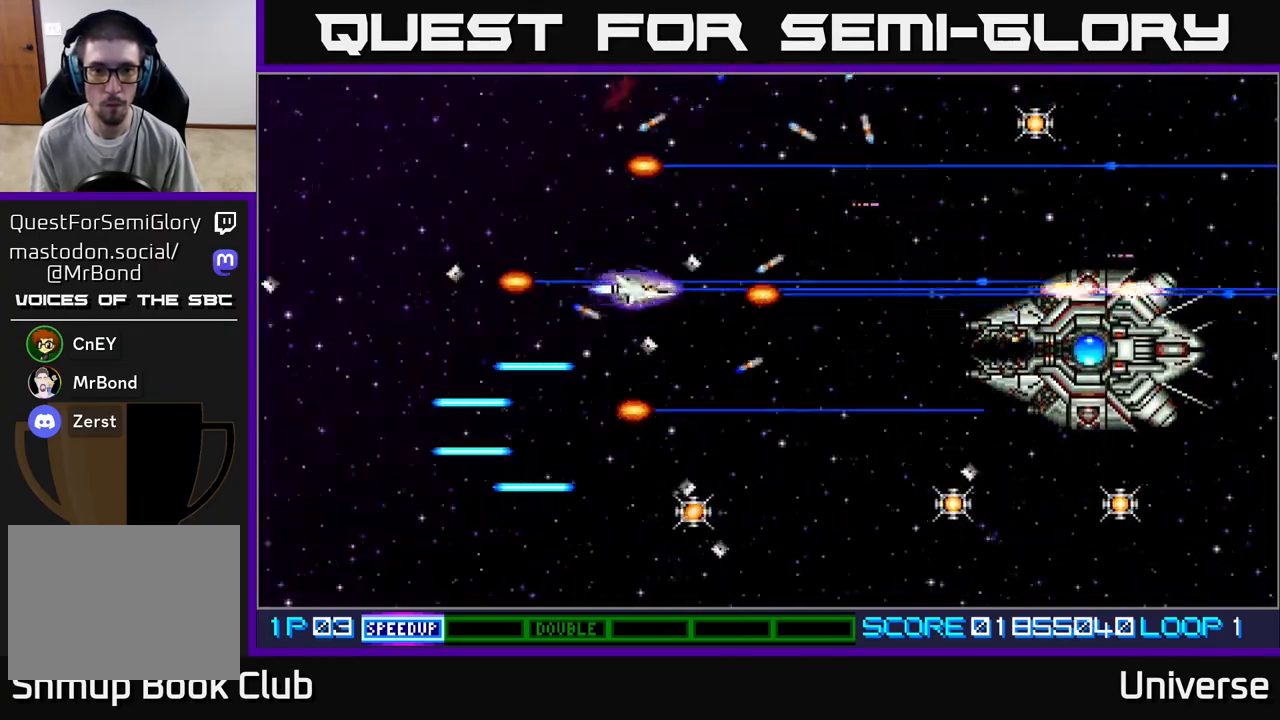
{"buttons": ["A", "DPAD_DOWN"], "left_stick": "center"}
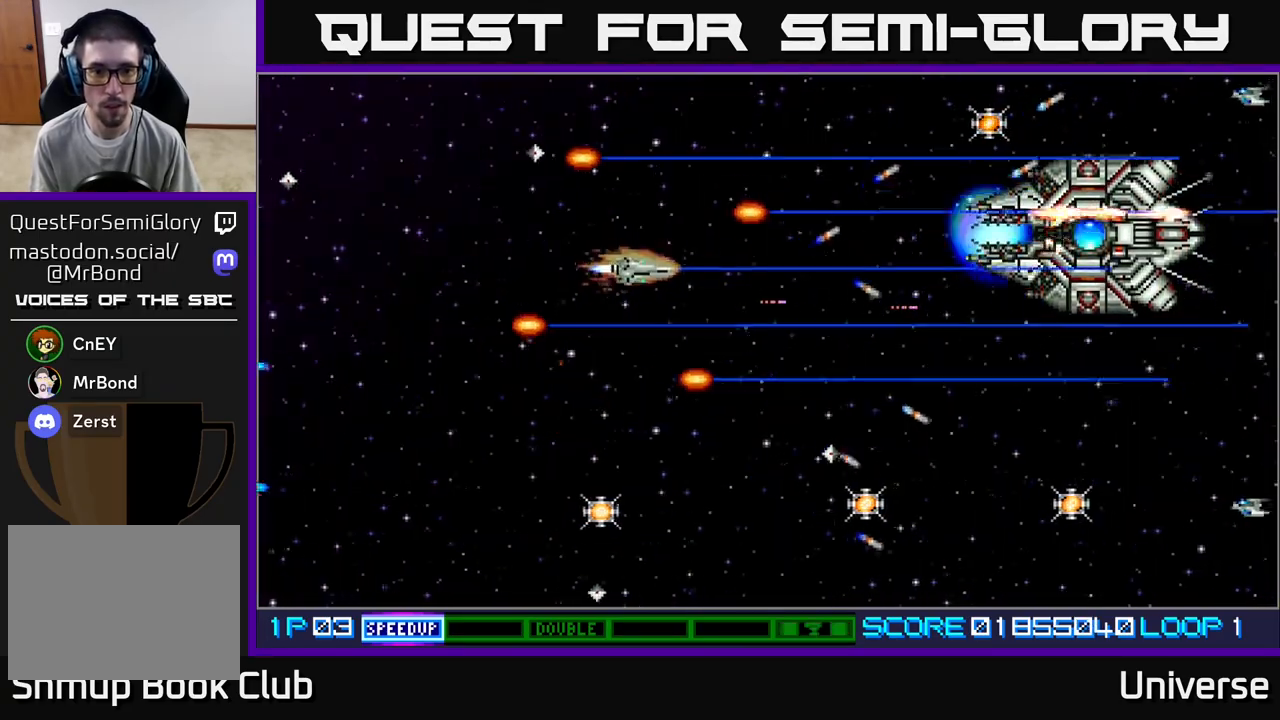
{"buttons": ["A", "DPAD_DOWN", "DPAD_LEFT"], "left_stick": "center", "events": [[117, "DPAD_DOWN", "up"], [117, "DPAD_LEFT", "down"], [167, "DPAD_UP", "down"], [283, "DPAD_UP", "up"], [300, "DPAD_DOWN", "down"]]}
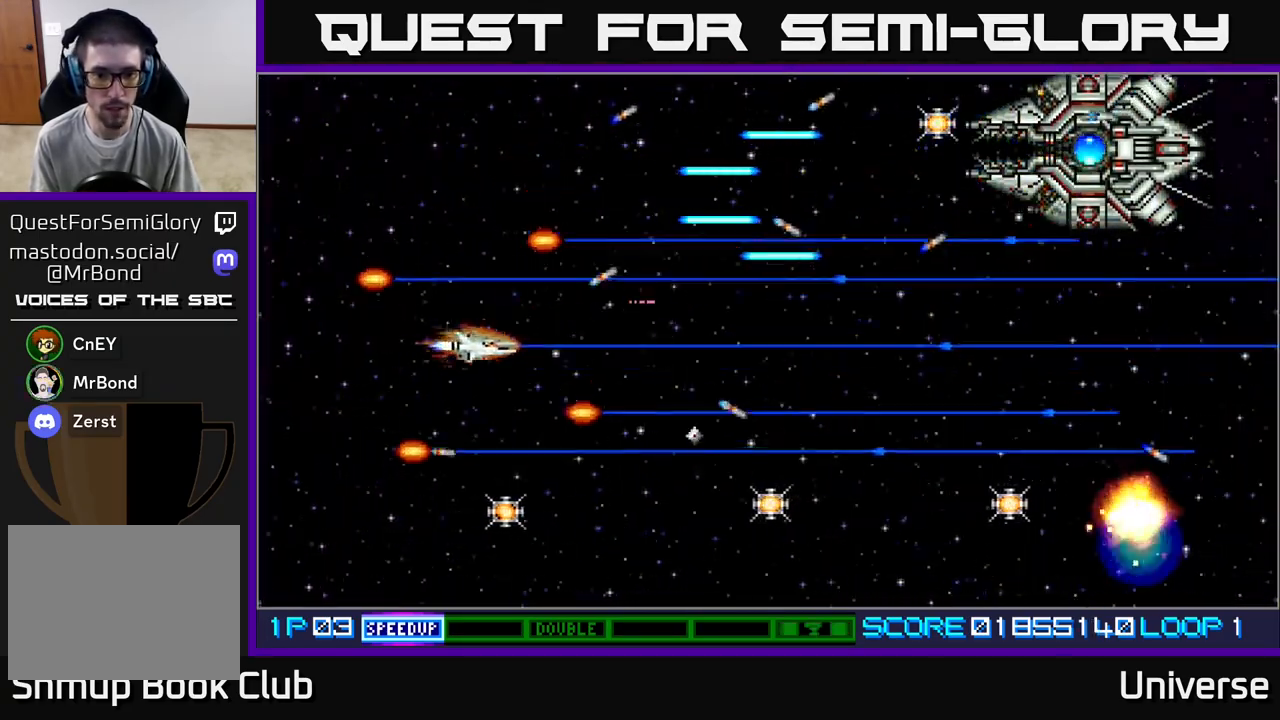
{"buttons": ["A", "DPAD_UP", "DPAD_RIGHT"], "left_stick": "center", "events": [[133, "DPAD_LEFT", "up"], [450, "DPAD_RIGHT", "down"], [483, "DPAD_DOWN", "up"], [500, "DPAD_UP", "down"]]}
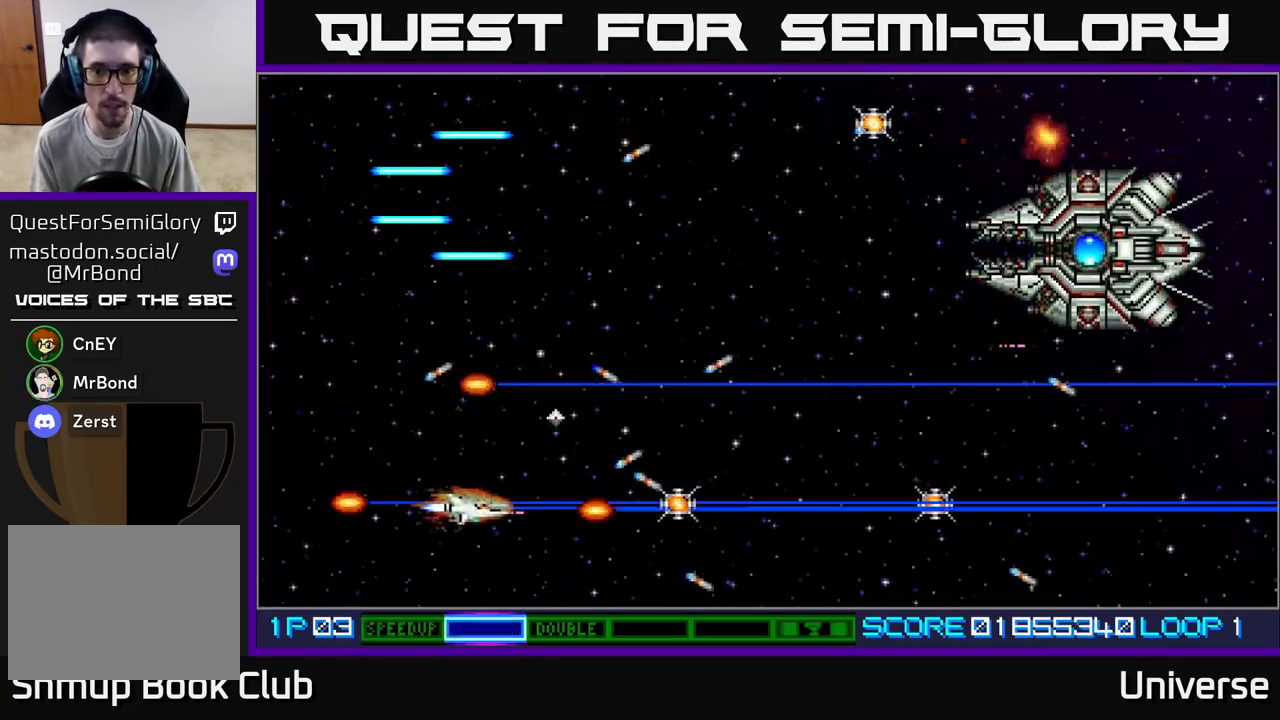
{"buttons": ["A"], "left_stick": "center", "events": [[50, "DPAD_RIGHT", "up"], [67, "DPAD_RIGHT", "down"], [317, "DPAD_RIGHT", "up"], [483, "DPAD_UP", "up"]]}
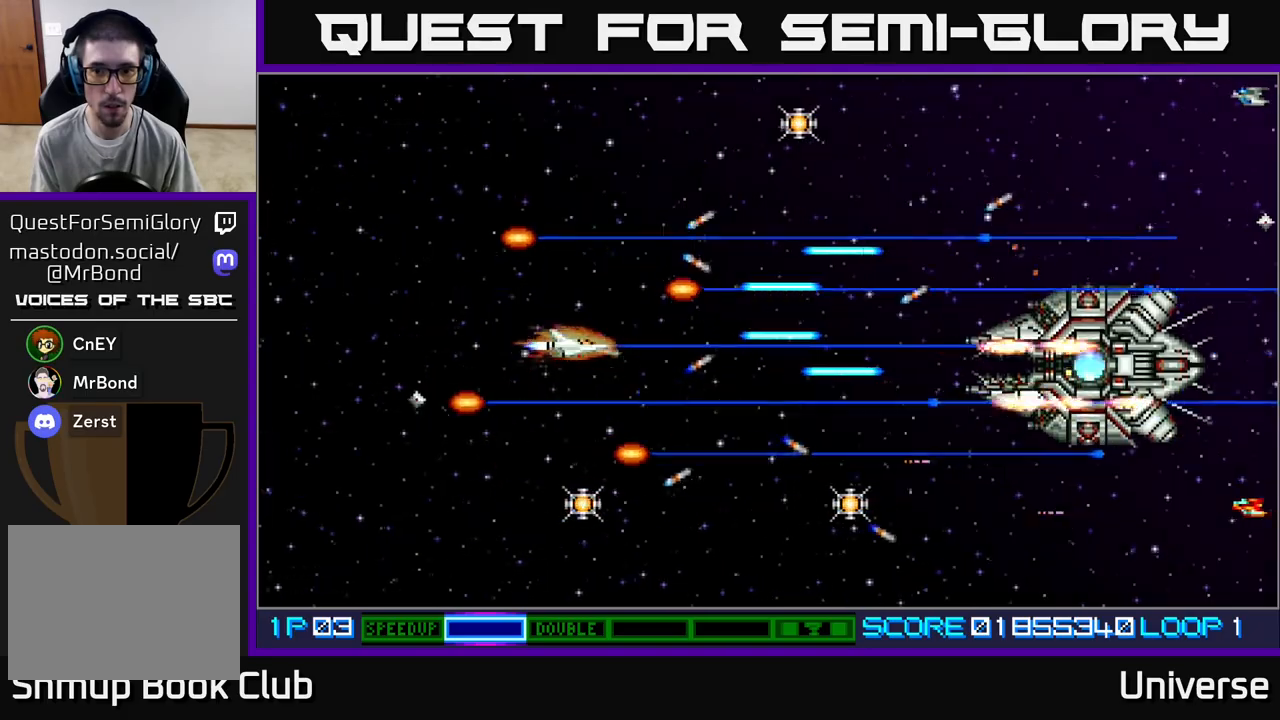
{"buttons": ["A", "DPAD_DOWN", "DPAD_LEFT"], "left_stick": "center", "events": [[133, "DPAD_DOWN", "down"], [150, "DPAD_LEFT", "down"], [317, "DPAD_DOWN", "up"], [350, "DPAD_LEFT", "up"], [450, "DPAD_DOWN", "down"], [483, "DPAD_LEFT", "down"]]}
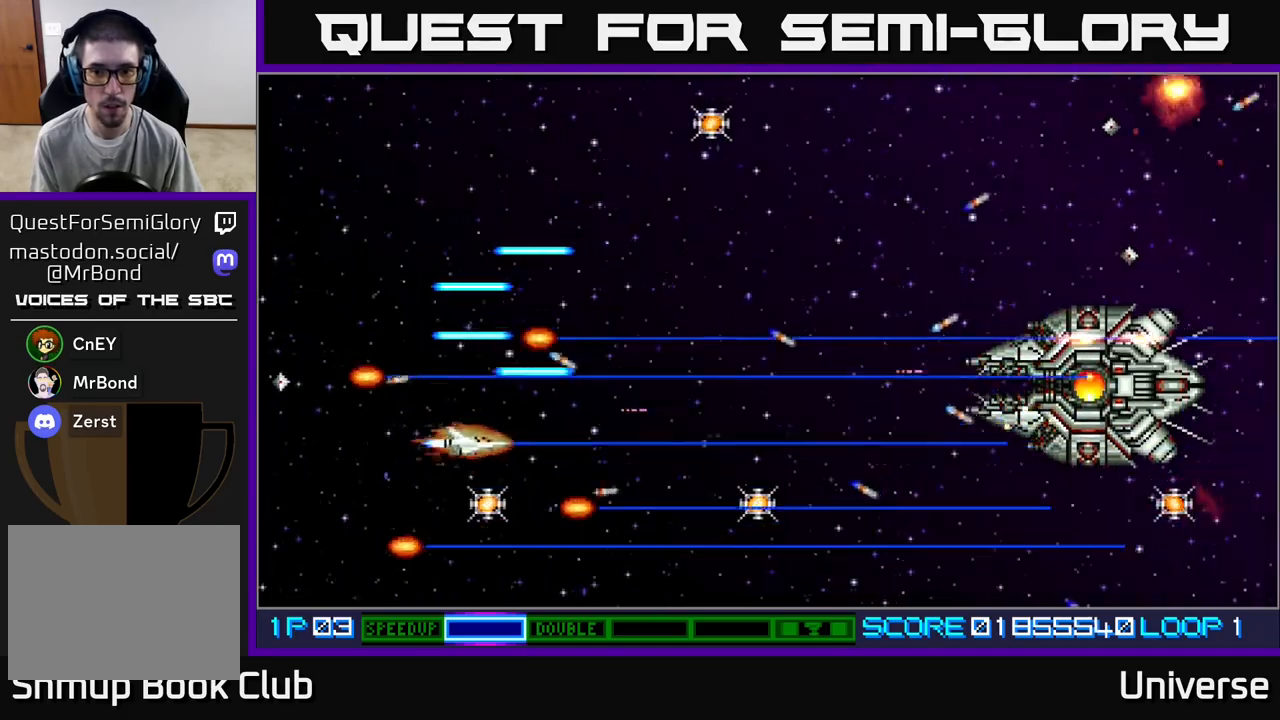
{"buttons": ["A", "DPAD_RIGHT"], "left_stick": "center", "events": [[183, "DPAD_LEFT", "up"], [267, "DPAD_RIGHT", "down"], [300, "DPAD_DOWN", "up"], [317, "DPAD_UP", "down"], [500, "DPAD_UP", "up"]]}
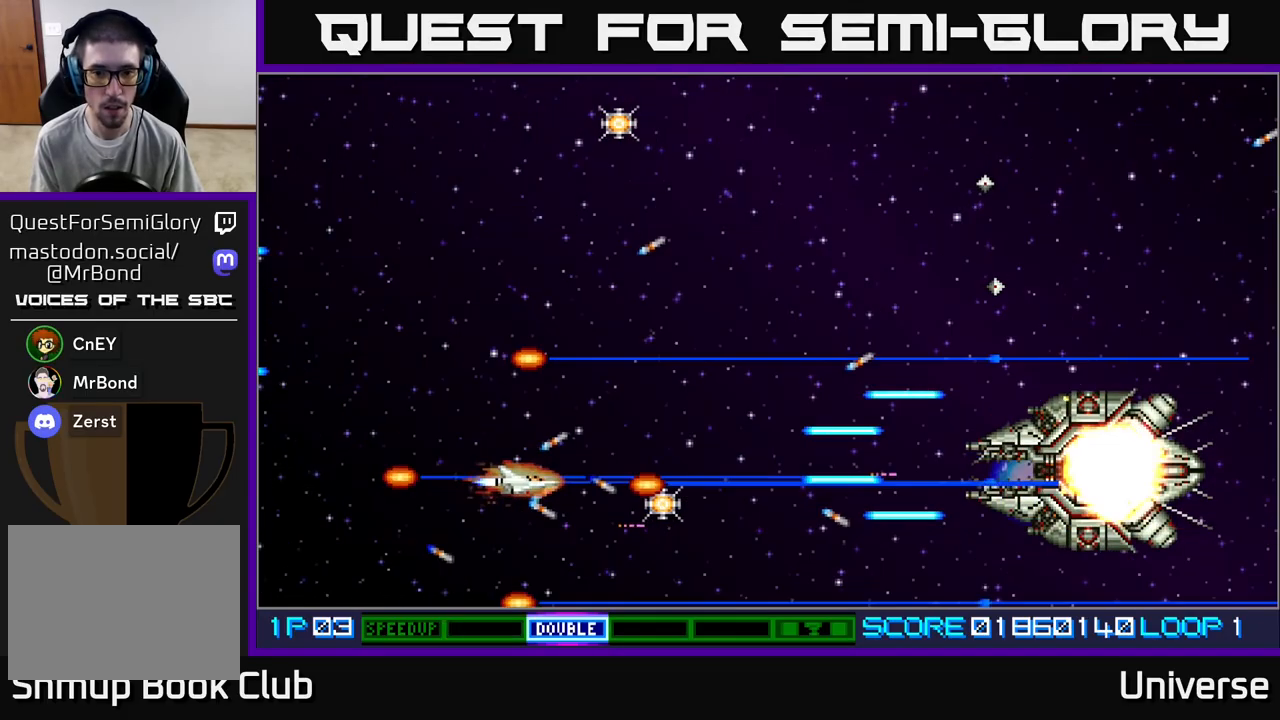
{"buttons": ["A", "DPAD_RIGHT"], "left_stick": "center", "events": [[83, "DPAD_DOWN", "down"], [200, "DPAD_RIGHT", "up"], [250, "DPAD_LEFT", "down"], [317, "DPAD_LEFT", "up"], [367, "DPAD_RIGHT", "down"], [417, "DPAD_DOWN", "up"]]}
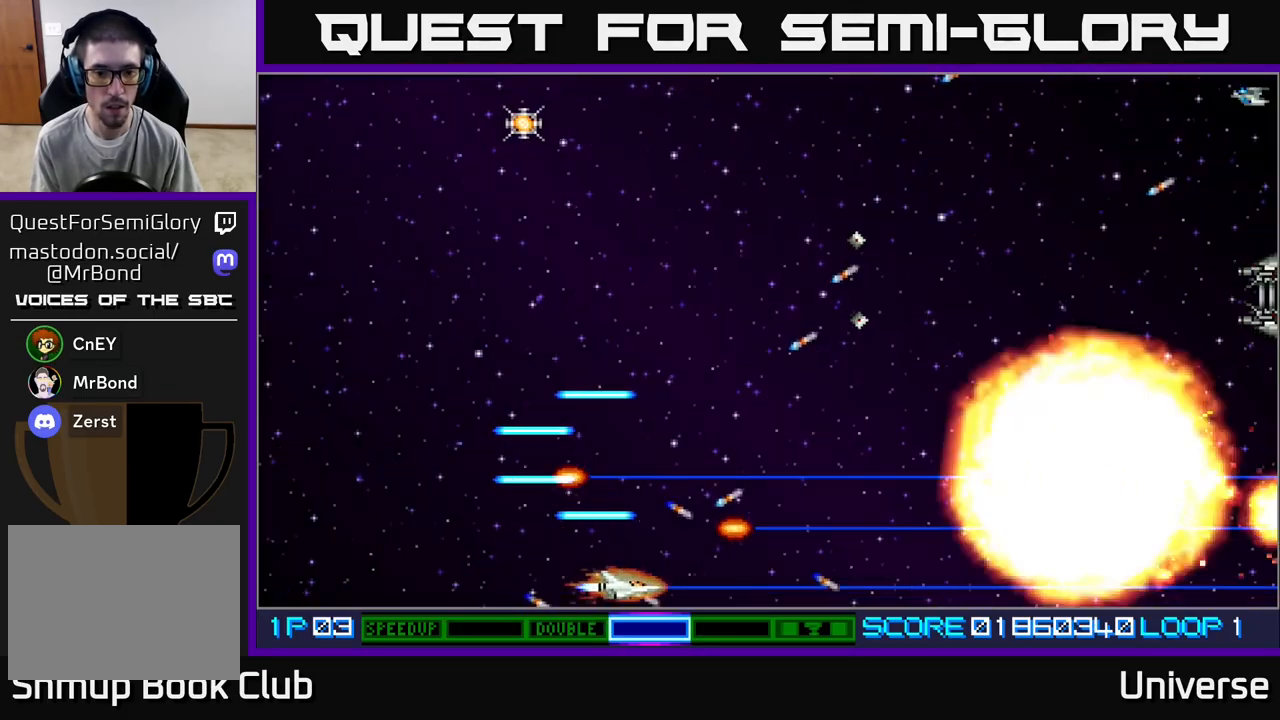
{"buttons": ["A", "DPAD_UP", "DPAD_LEFT"], "left_stick": "center", "events": [[83, "DPAD_UP", "down"], [133, "DPAD_RIGHT", "up"], [233, "DPAD_LEFT", "down"]]}